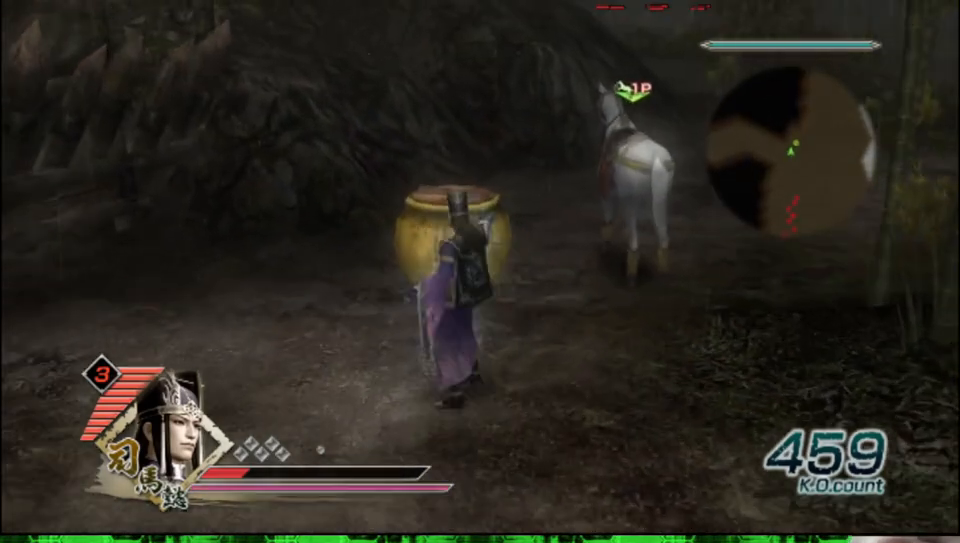
Gameplay with a controller (Xbox layout); each line is a JSON object with the inputs held at the frame after it. "events" lists button and stick changes between this image and that frame as [ms after this image, input, new state], when the widget could be followed in between.
{"buttons": [], "left_stick": "up", "right_stick": "center", "events": []}
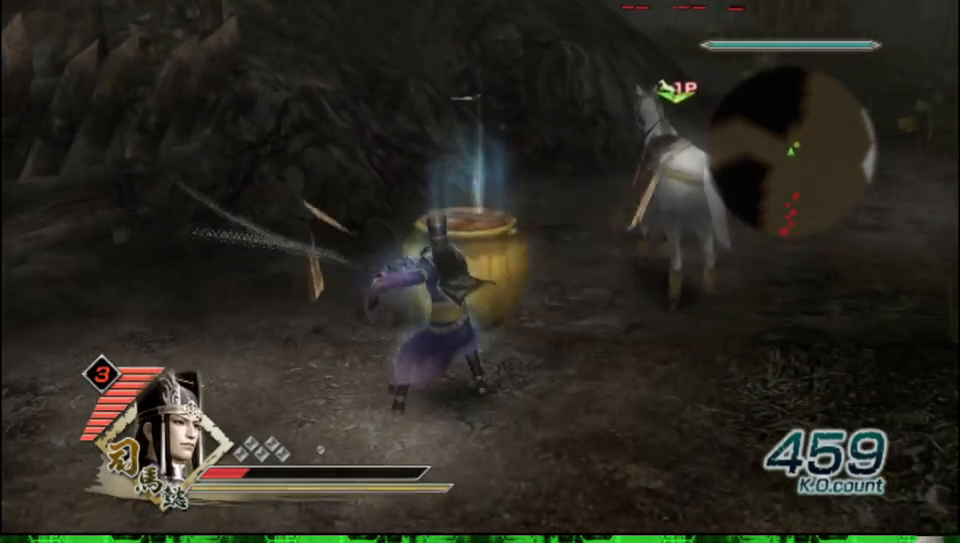
{"buttons": [], "left_stick": "up", "right_stick": "center", "events": [[200, "left_stick", "center"], [400, "left_stick", "up"]]}
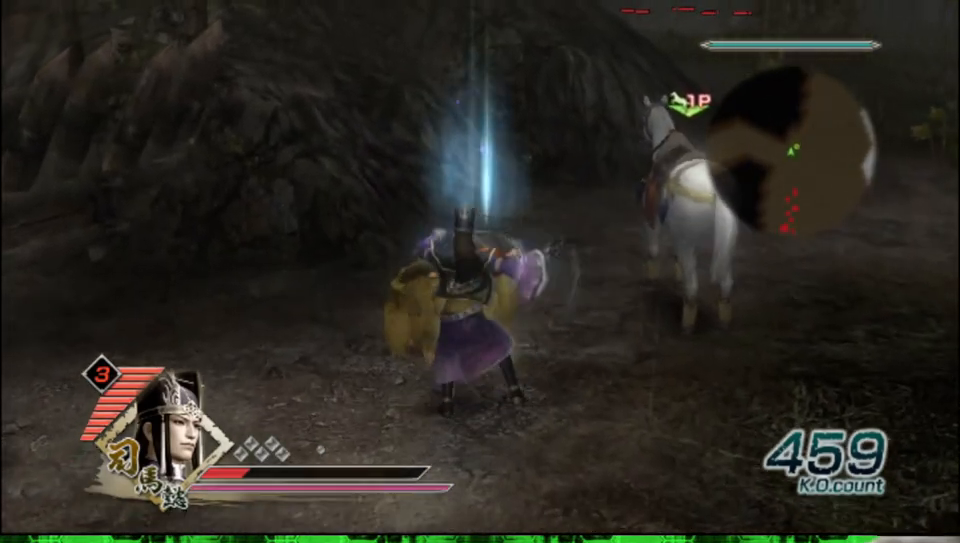
{"buttons": [], "left_stick": "right", "right_stick": "left", "events": [[133, "right_stick", "left"], [200, "left_stick", "up-right"], [367, "left_stick", "right"]]}
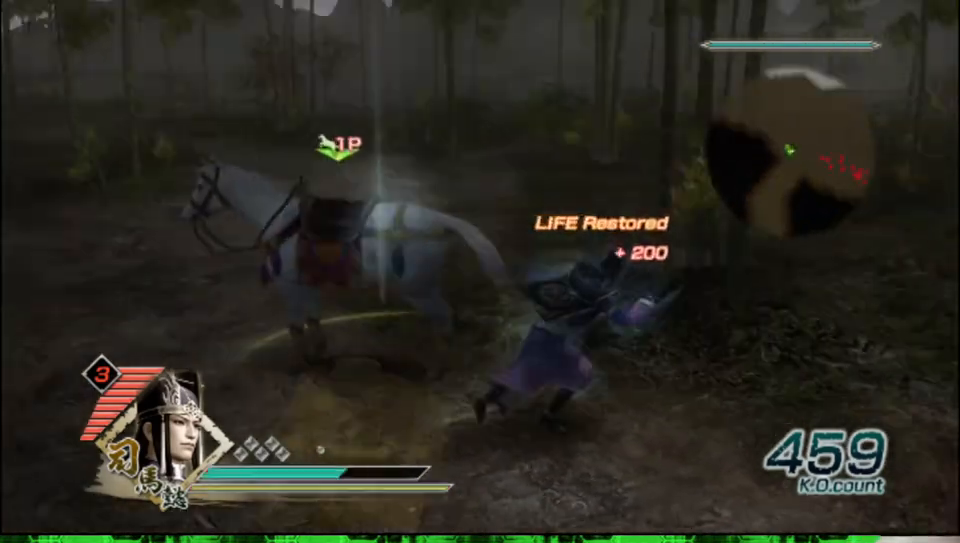
{"buttons": [], "left_stick": "up-right", "right_stick": "center", "events": [[67, "right_stick", "center"], [400, "left_stick", "up-right"]]}
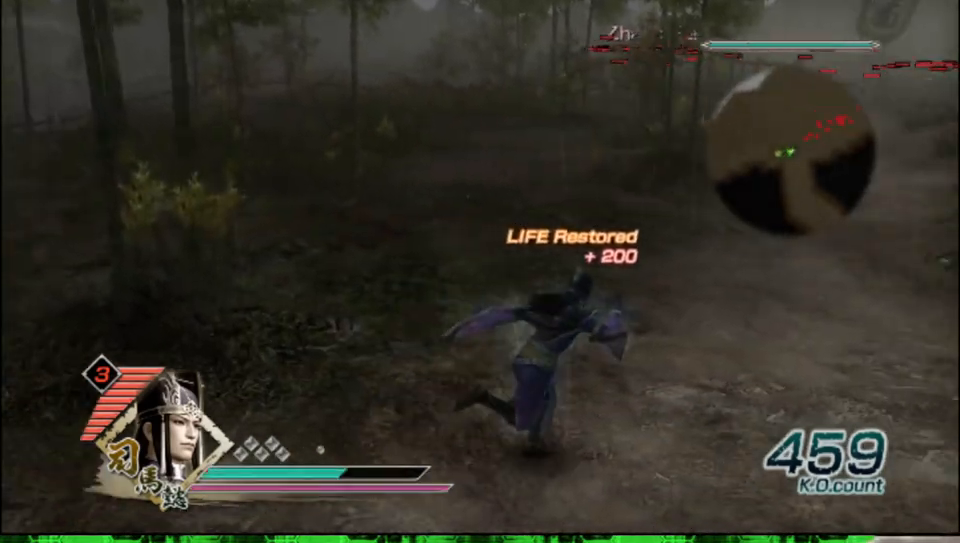
{"buttons": [], "left_stick": "up", "right_stick": "center", "events": [[167, "left_stick", "up"]]}
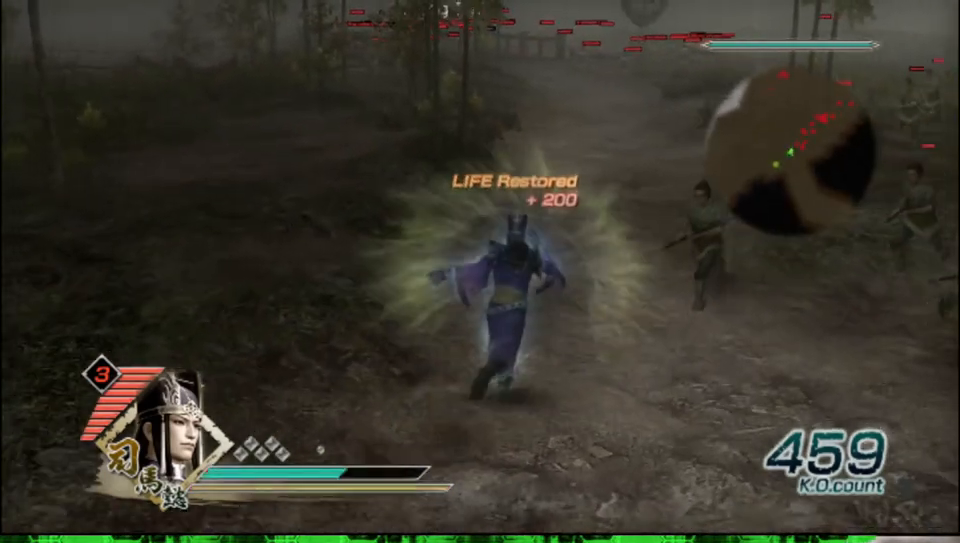
{"buttons": [], "left_stick": "up", "right_stick": "center", "events": []}
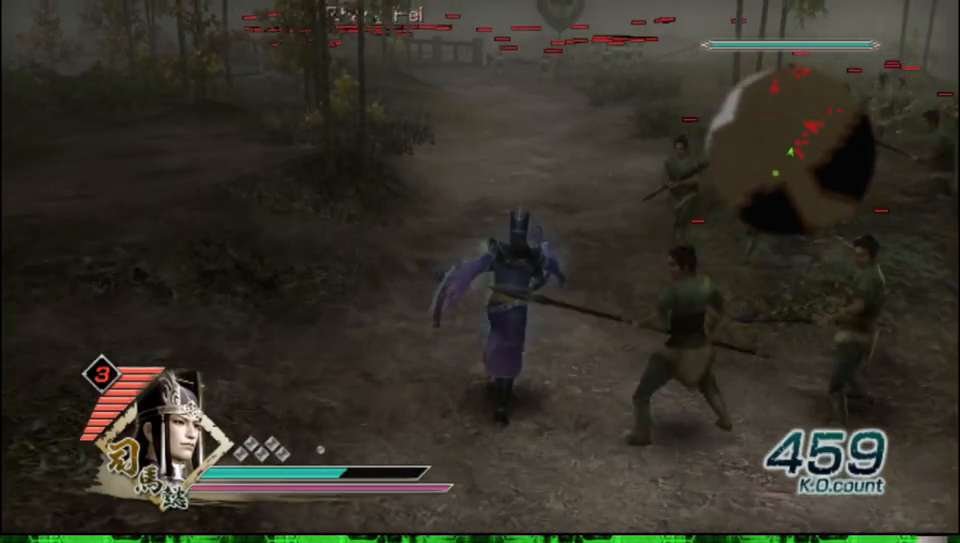
{"buttons": [], "left_stick": "up", "right_stick": "center", "events": []}
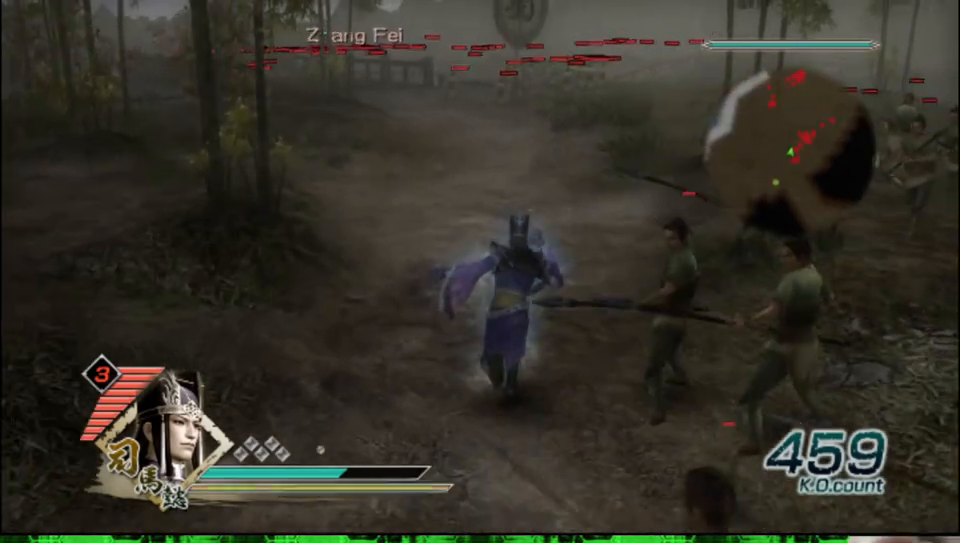
{"buttons": [], "left_stick": "up", "right_stick": "center", "events": []}
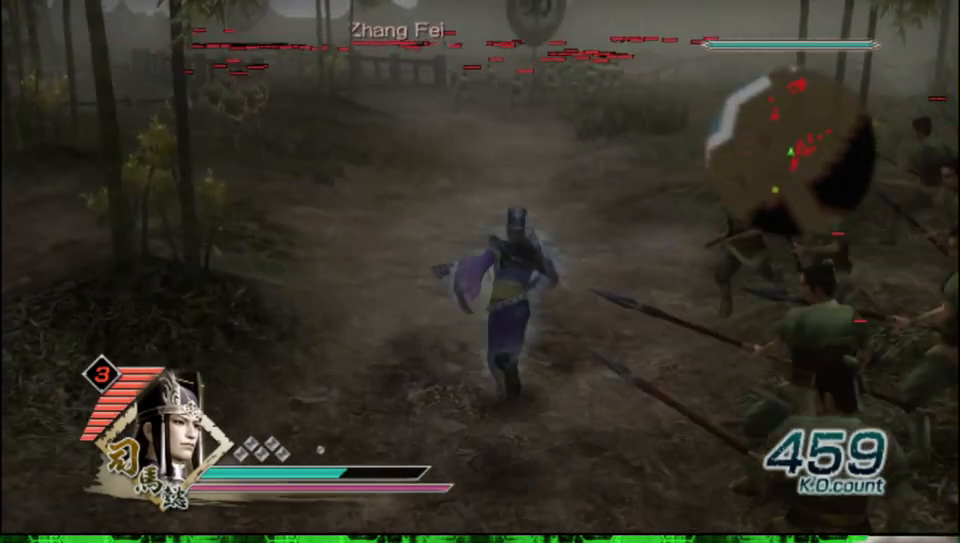
{"buttons": [], "left_stick": "up", "right_stick": "center", "events": []}
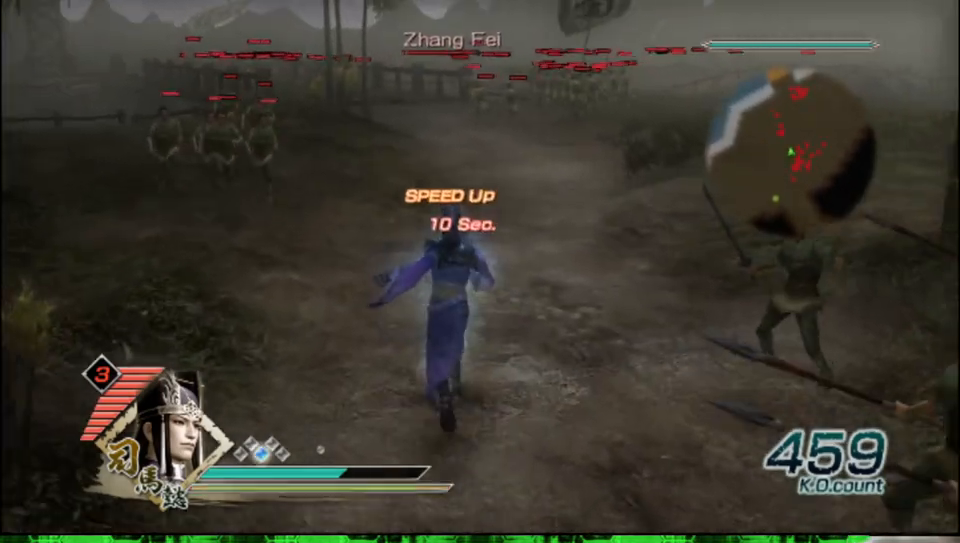
{"buttons": [], "left_stick": "up", "right_stick": "center", "events": []}
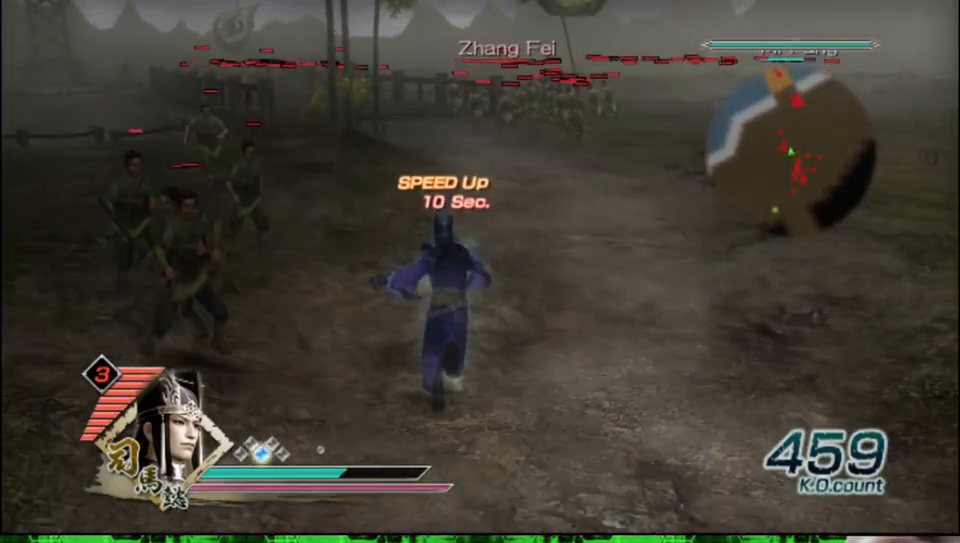
{"buttons": [], "left_stick": "up", "right_stick": "center", "events": []}
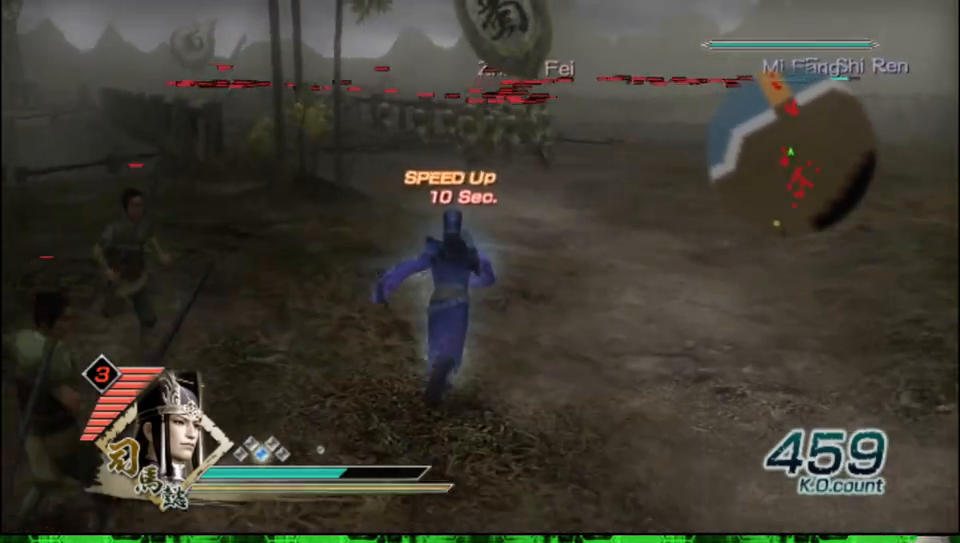
{"buttons": [], "left_stick": "up", "right_stick": "center", "events": []}
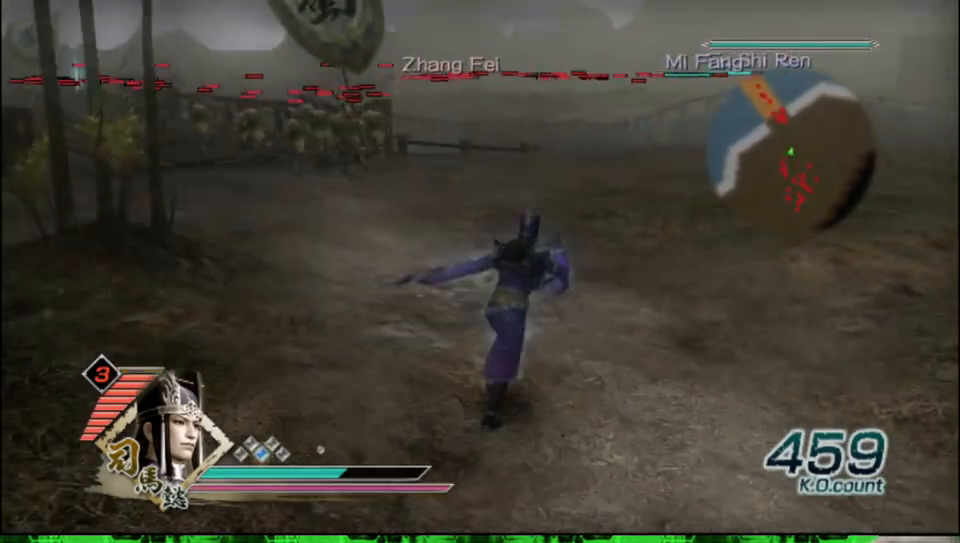
{"buttons": [], "left_stick": "up", "right_stick": "center", "events": [[133, "DPAD_DOWN", "down"], [217, "DPAD_DOWN", "up"]]}
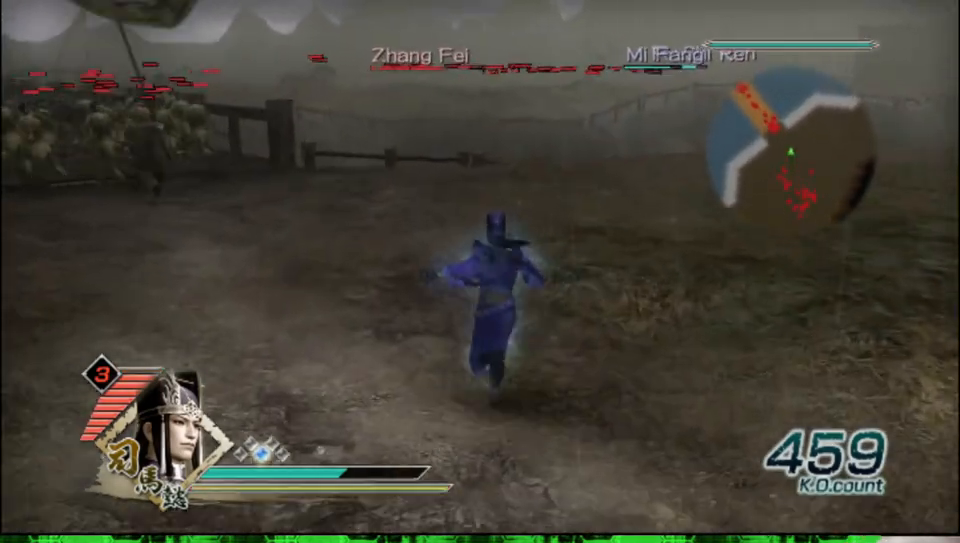
{"buttons": [], "left_stick": "up", "right_stick": "right", "events": [[317, "right_stick", "right"]]}
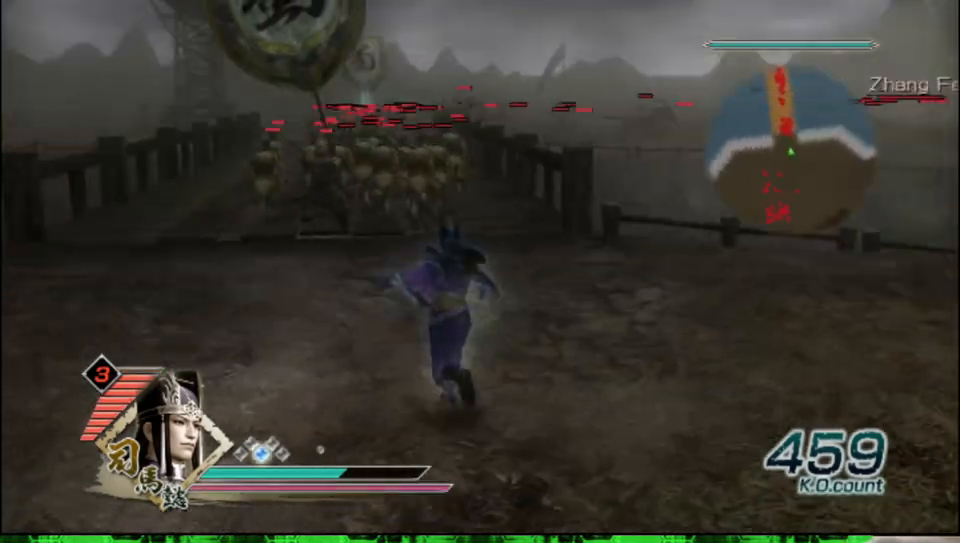
{"buttons": [], "left_stick": "up", "right_stick": "center", "events": [[67, "right_stick", "center"]]}
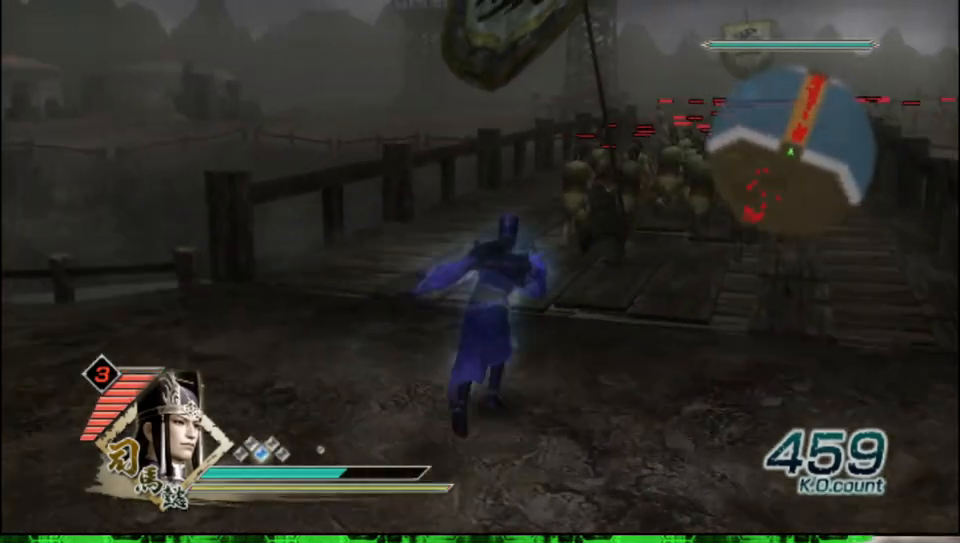
{"buttons": [], "left_stick": "up", "right_stick": "center", "events": []}
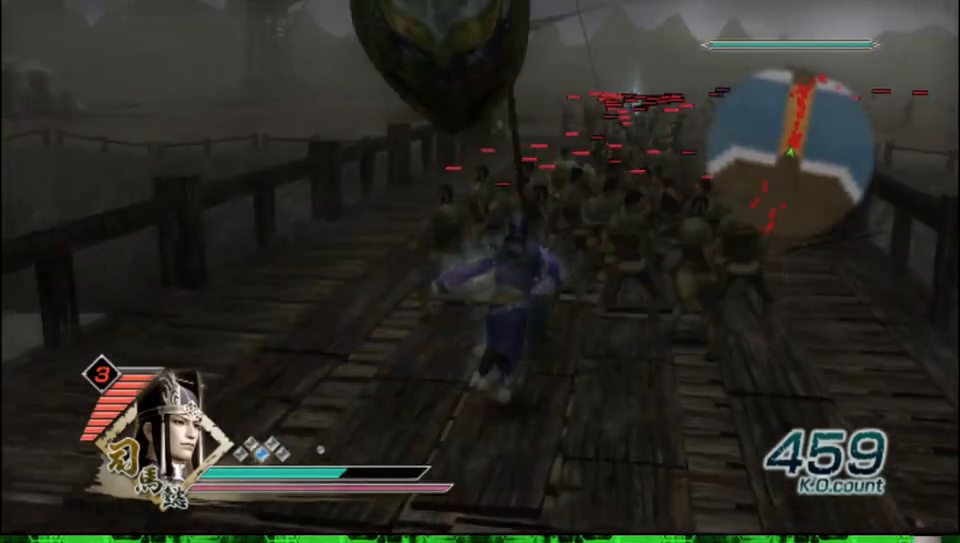
{"buttons": ["X"], "left_stick": "up", "right_stick": "center"}
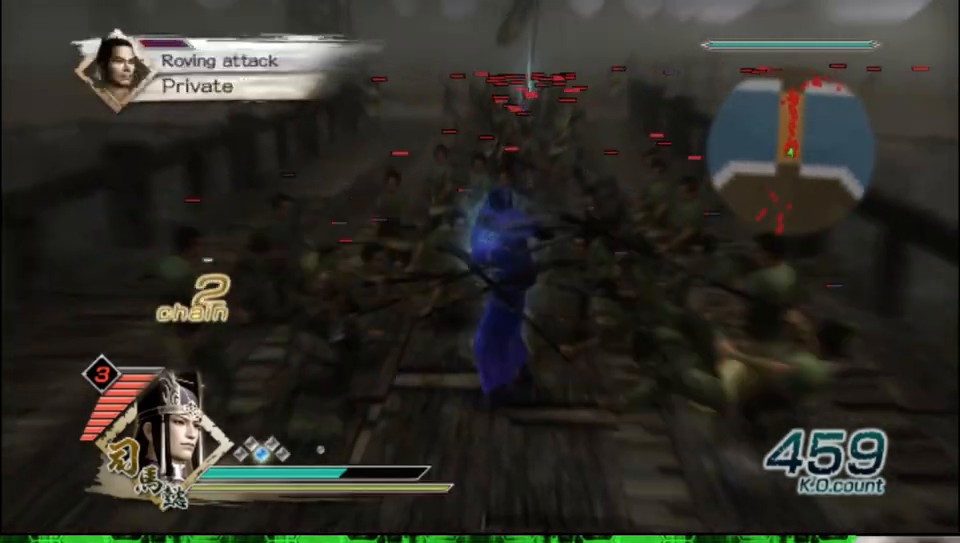
{"buttons": ["X"], "left_stick": "up", "right_stick": "center", "events": []}
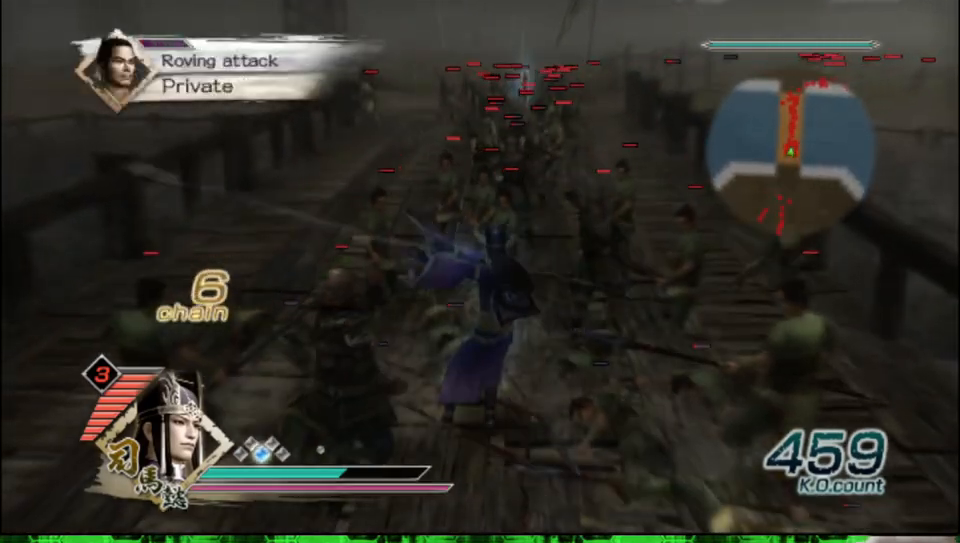
{"buttons": [], "left_stick": "up", "right_stick": "center"}
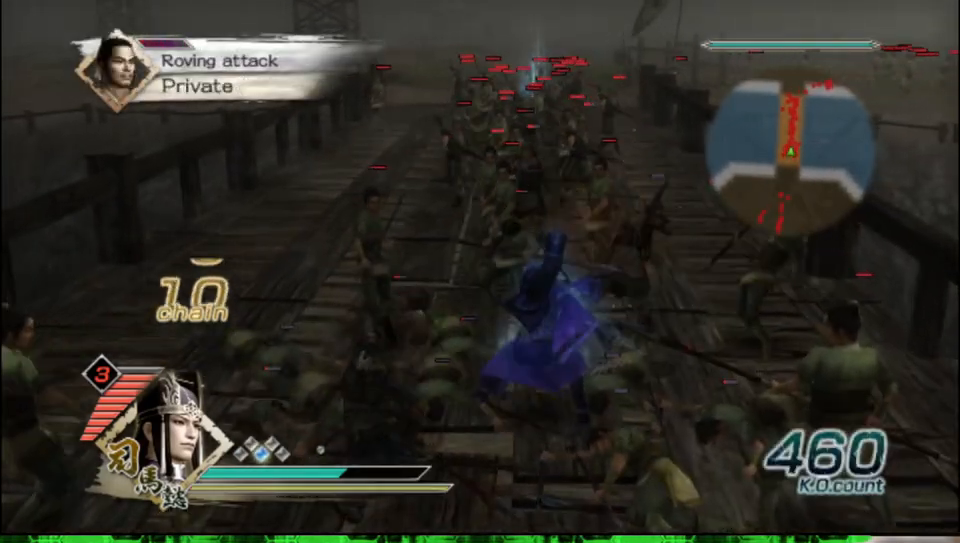
{"buttons": [], "left_stick": "up", "right_stick": "center", "events": []}
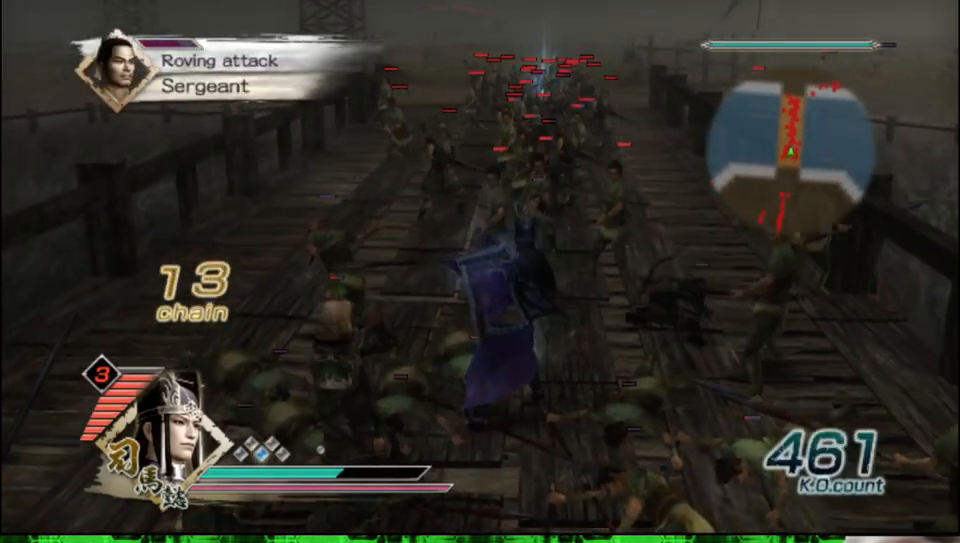
{"buttons": [], "left_stick": "up", "right_stick": "center", "events": []}
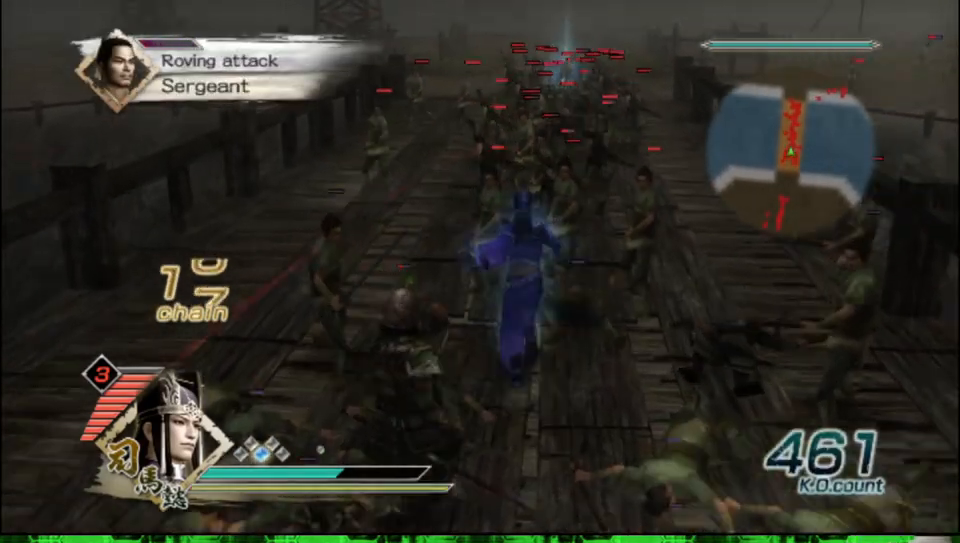
{"buttons": [], "left_stick": "up", "right_stick": "center", "events": []}
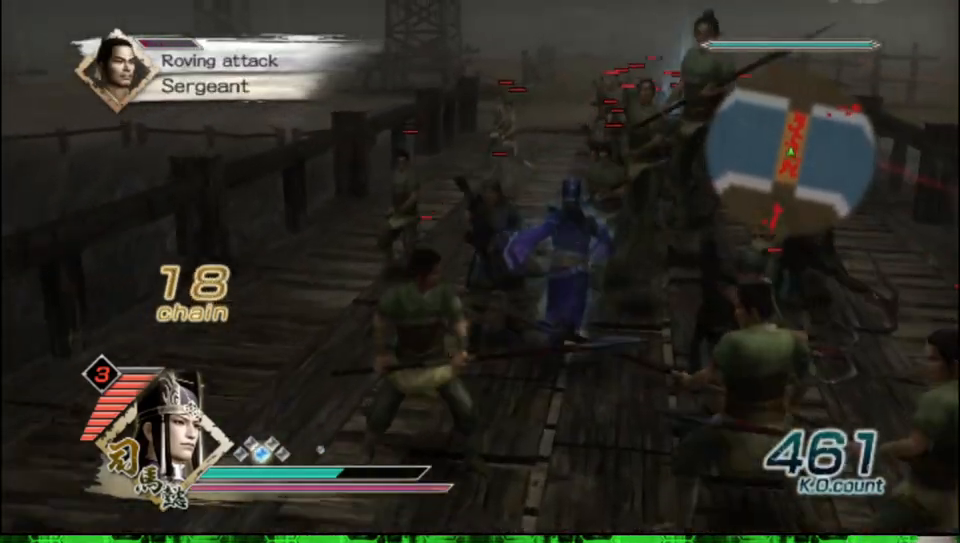
{"buttons": [], "left_stick": "up", "right_stick": "center", "events": []}
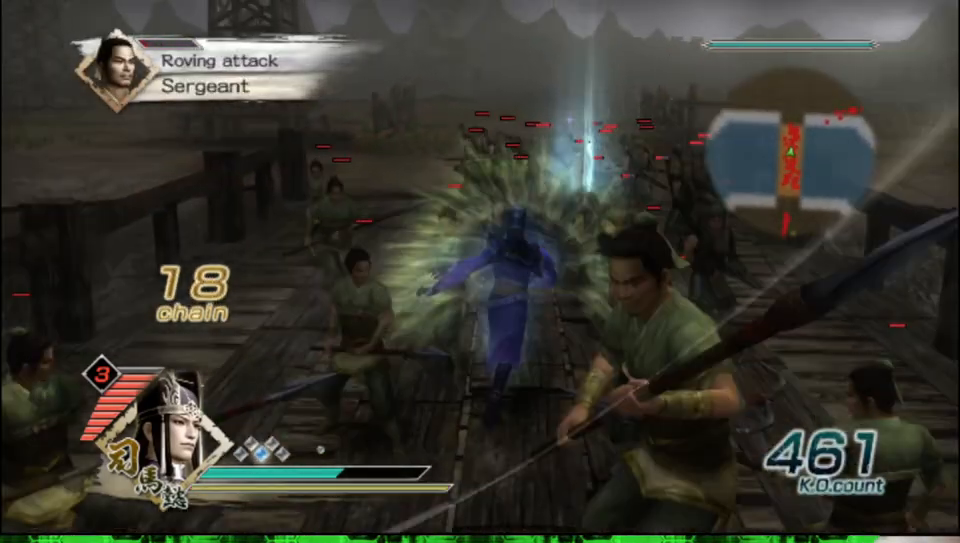
{"buttons": [], "left_stick": "up", "right_stick": "center", "events": []}
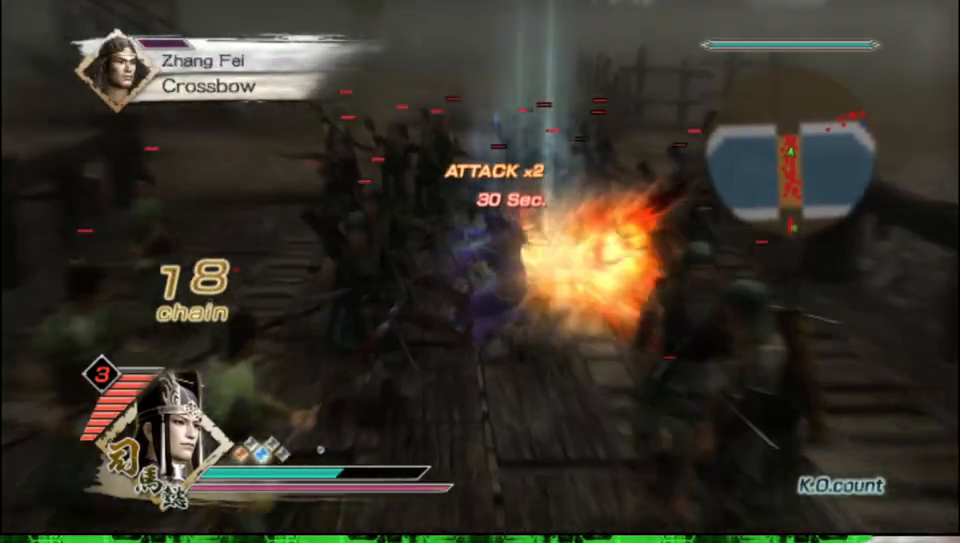
{"buttons": [], "left_stick": "up", "right_stick": "center", "events": []}
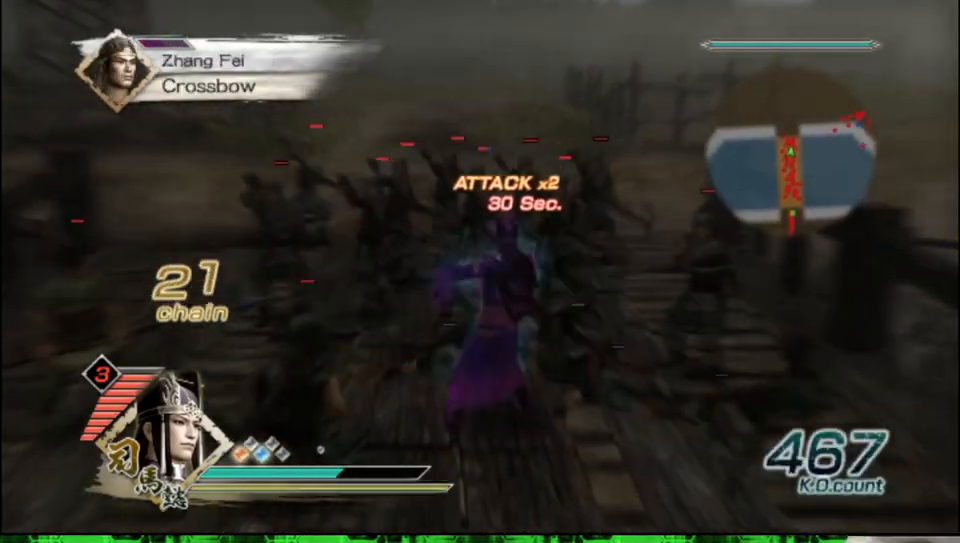
{"buttons": [], "left_stick": "up", "right_stick": "center", "events": []}
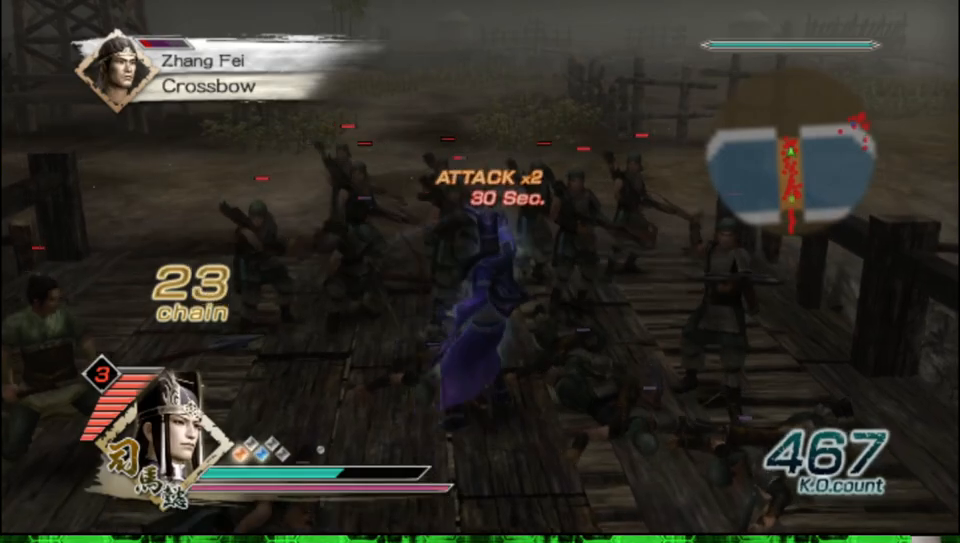
{"buttons": [], "left_stick": "up", "right_stick": "center", "events": []}
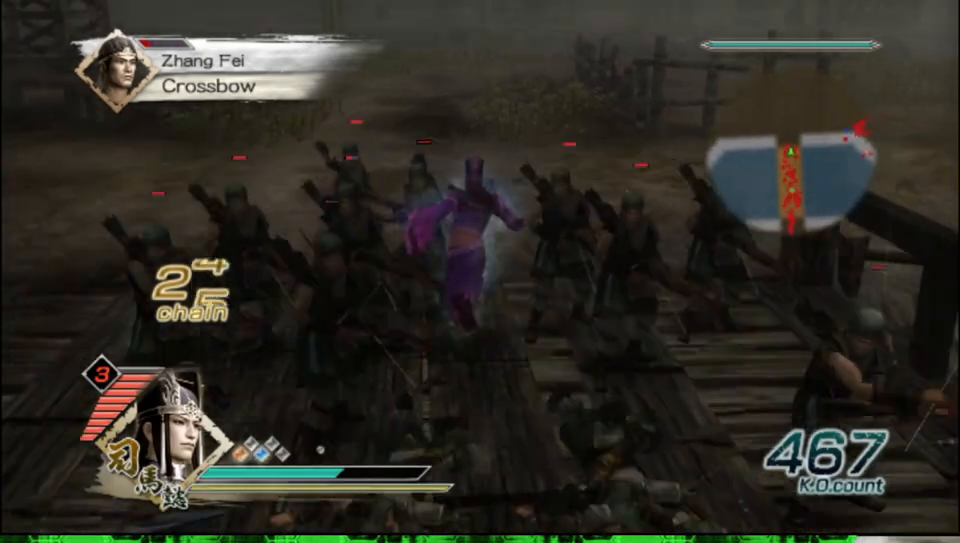
{"buttons": [], "left_stick": "down-right", "right_stick": "left", "events": [[83, "left_stick", "down"], [367, "right_stick", "left"], [467, "left_stick", "down-right"]]}
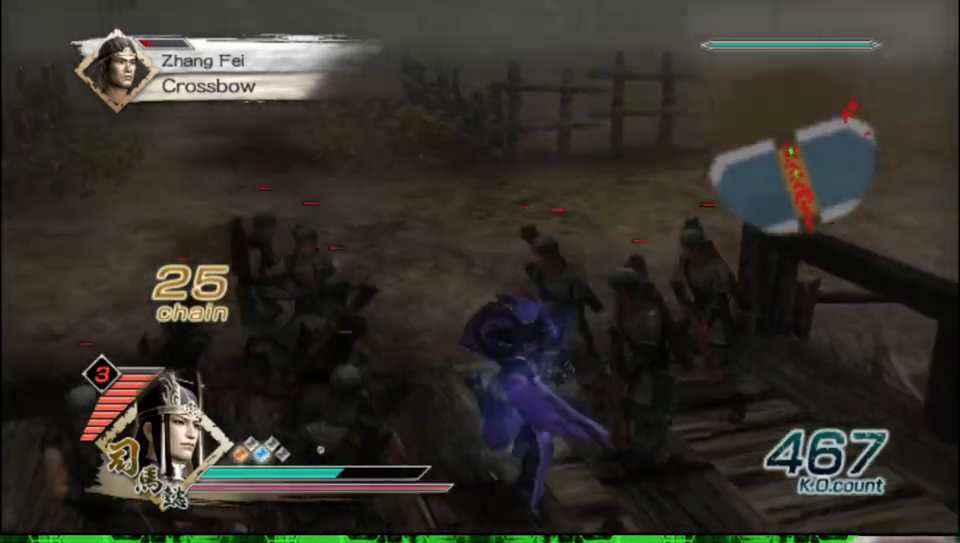
{"buttons": [], "left_stick": "up", "right_stick": "center", "events": [[317, "left_stick", "right"], [467, "left_stick", "up"], [467, "right_stick", "center"]]}